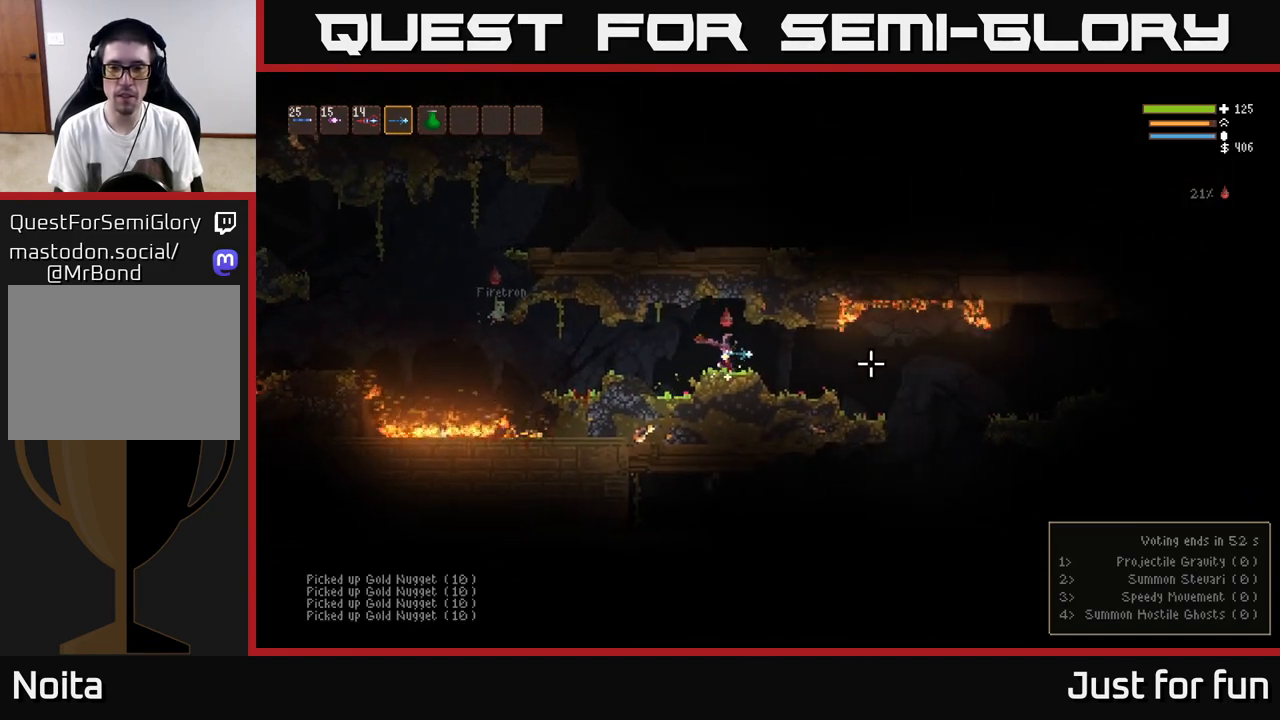
Gameplay with a controller (Xbox layout); each line is a JSON object with the inputs held at the frame after it. "events" lists button and stick changes between this image and that frame as [ms after this image, input, new state], when the widget could be followed in between.
{"buttons": ["R2"], "left_stick": "right", "right_stick": "right", "events": [[483, "R2", "down"]]}
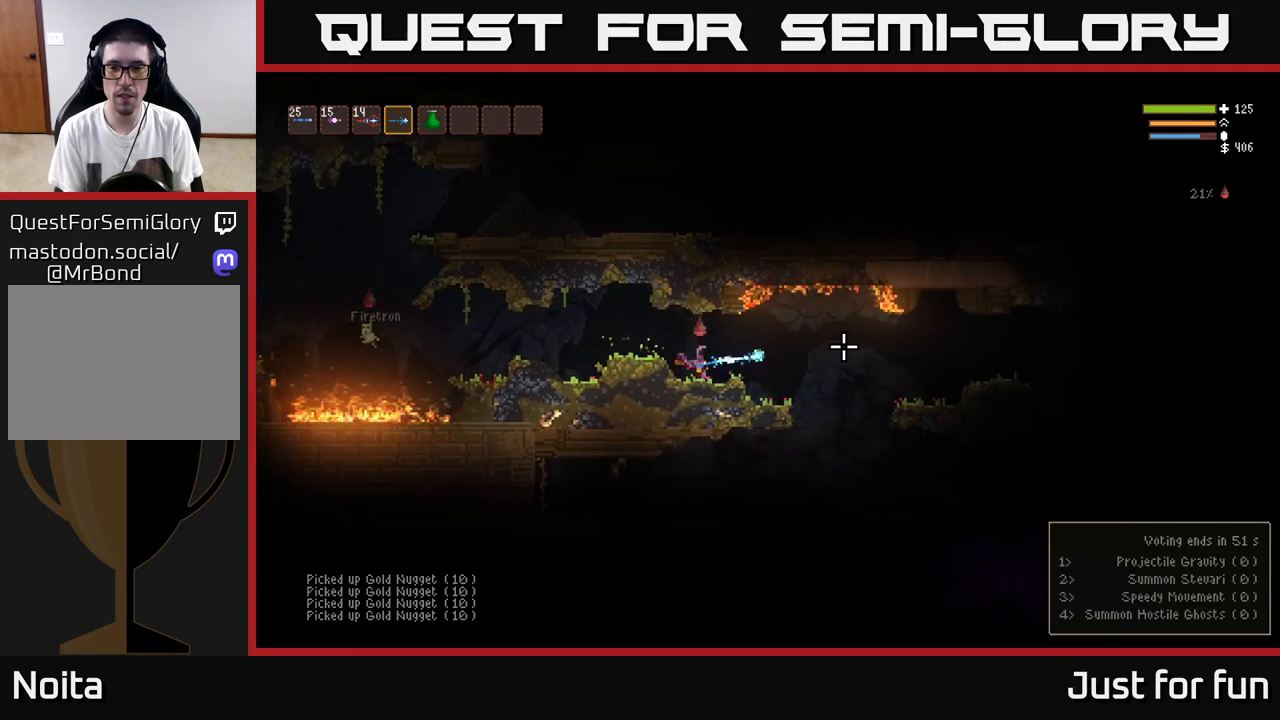
{"buttons": [], "left_stick": "right", "right_stick": "right", "events": [[50, "L2", "down"], [67, "R2", "up"], [133, "L2", "up"]]}
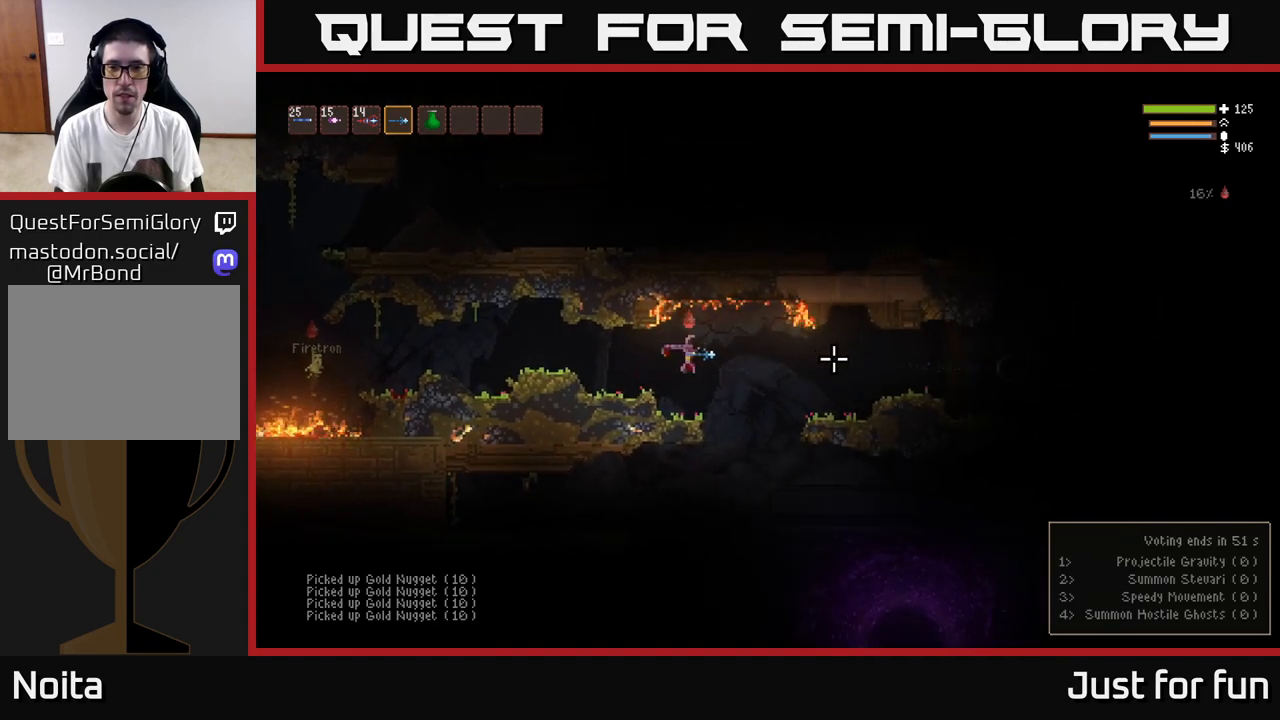
{"buttons": ["L2"], "left_stick": "right", "right_stick": "down-right", "events": [[217, "right_stick", "down-right"], [317, "L2", "down"]]}
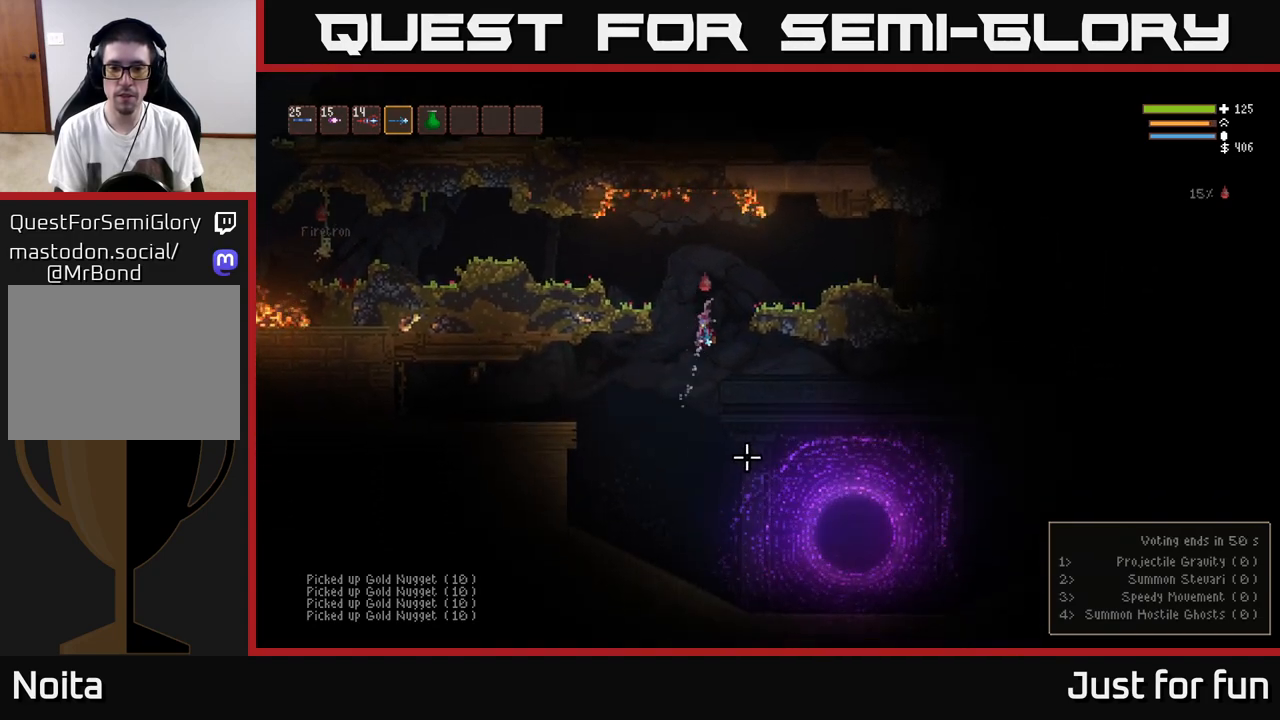
{"buttons": [], "left_stick": "right", "right_stick": "right", "events": [[150, "right_stick", "right"], [167, "L2", "up"]]}
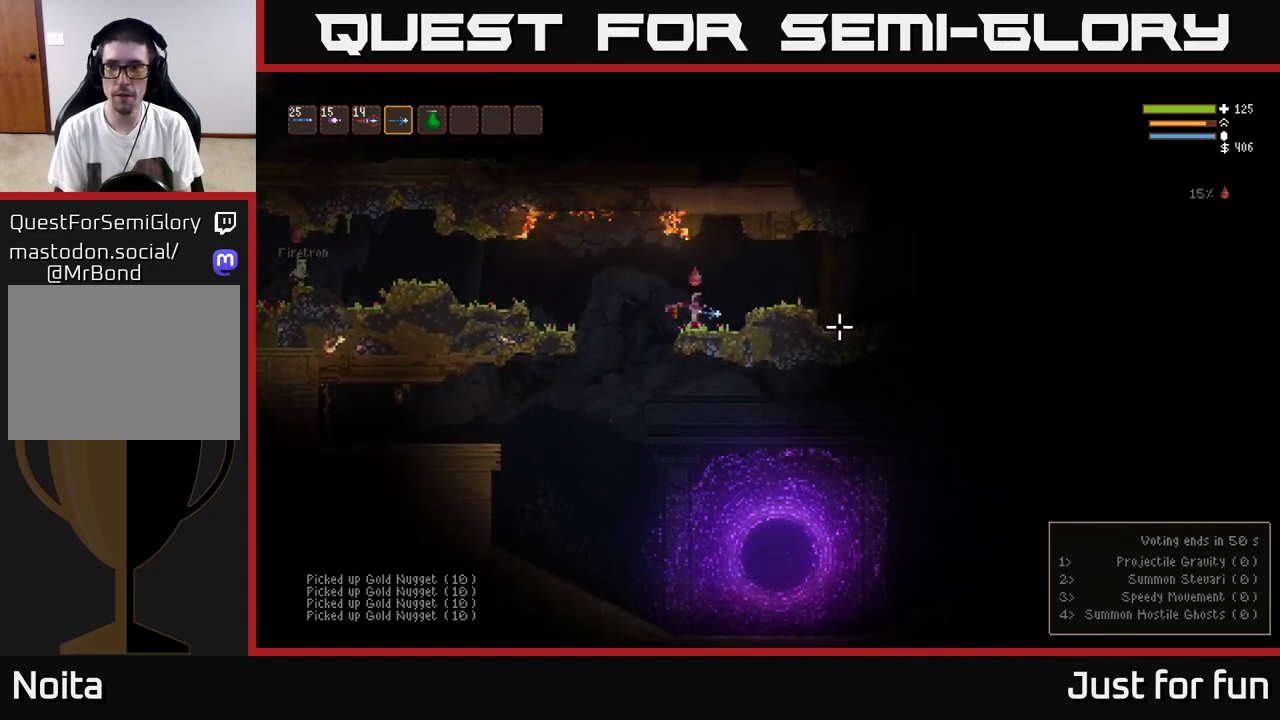
{"buttons": [], "left_stick": "right", "right_stick": "right", "events": [[100, "L2", "down"], [233, "L2", "up"]]}
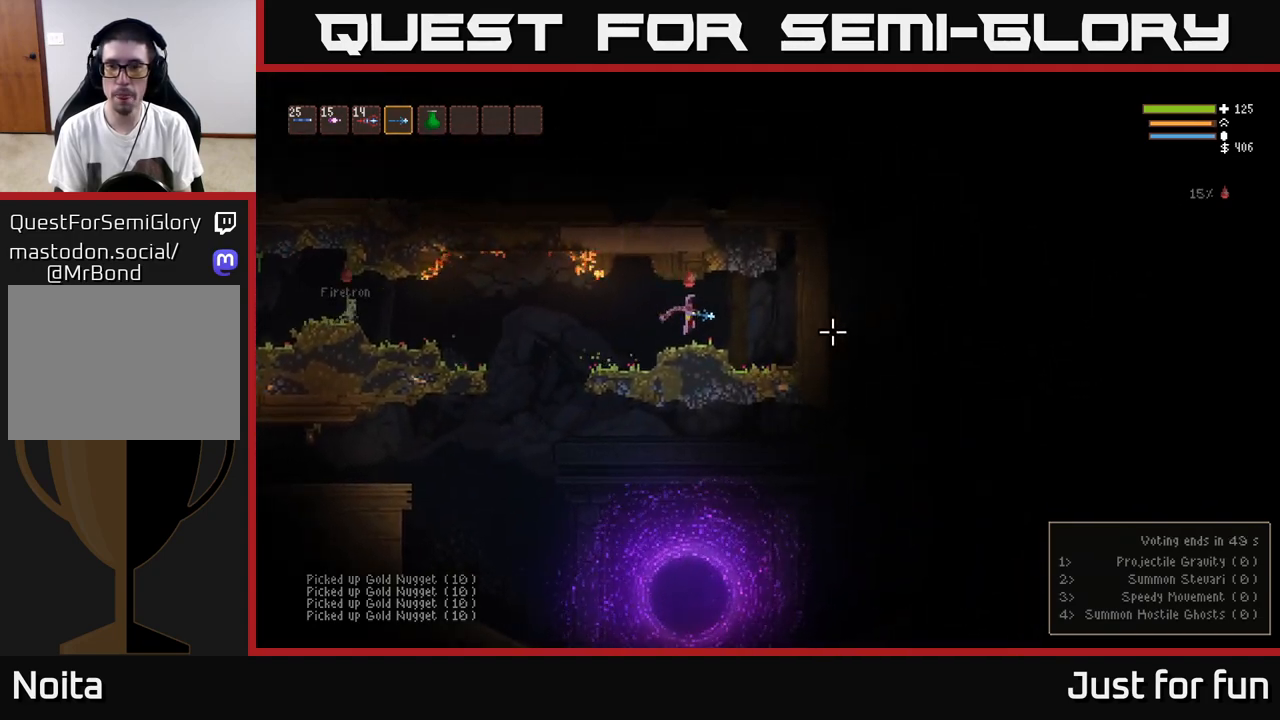
{"buttons": ["L2"], "left_stick": "left", "right_stick": "left", "events": [[350, "left_stick", "left"], [417, "right_stick", "left"], [500, "L2", "down"]]}
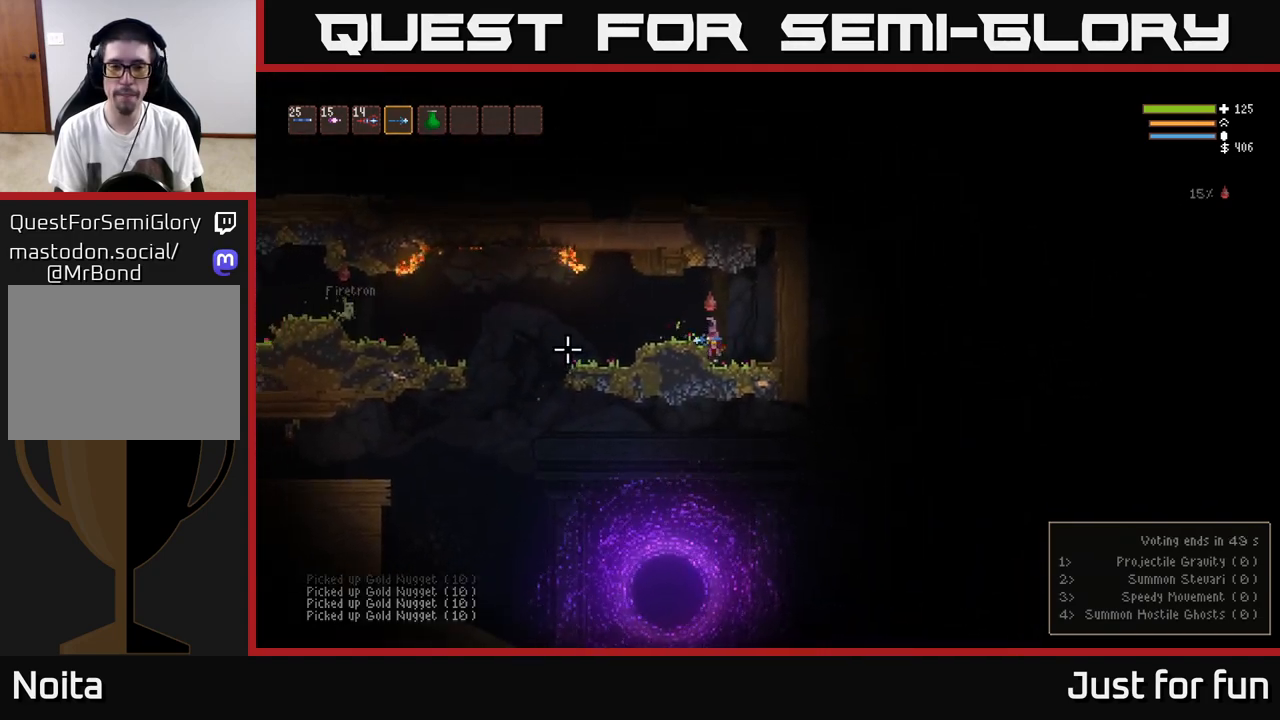
{"buttons": [], "left_stick": "left", "right_stick": "left", "events": [[150, "L2", "up"]]}
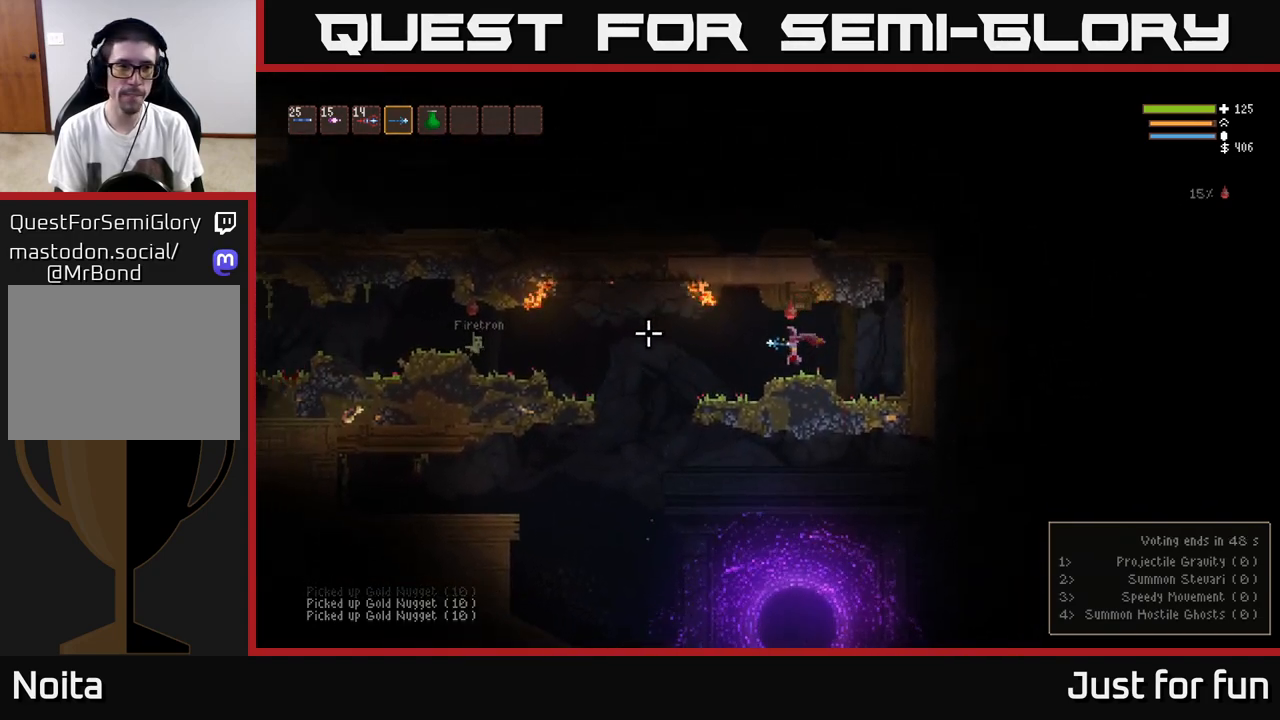
{"buttons": [], "left_stick": "left", "right_stick": "up-left", "events": [[217, "L2", "down"], [317, "L2", "up"], [350, "right_stick", "up-left"]]}
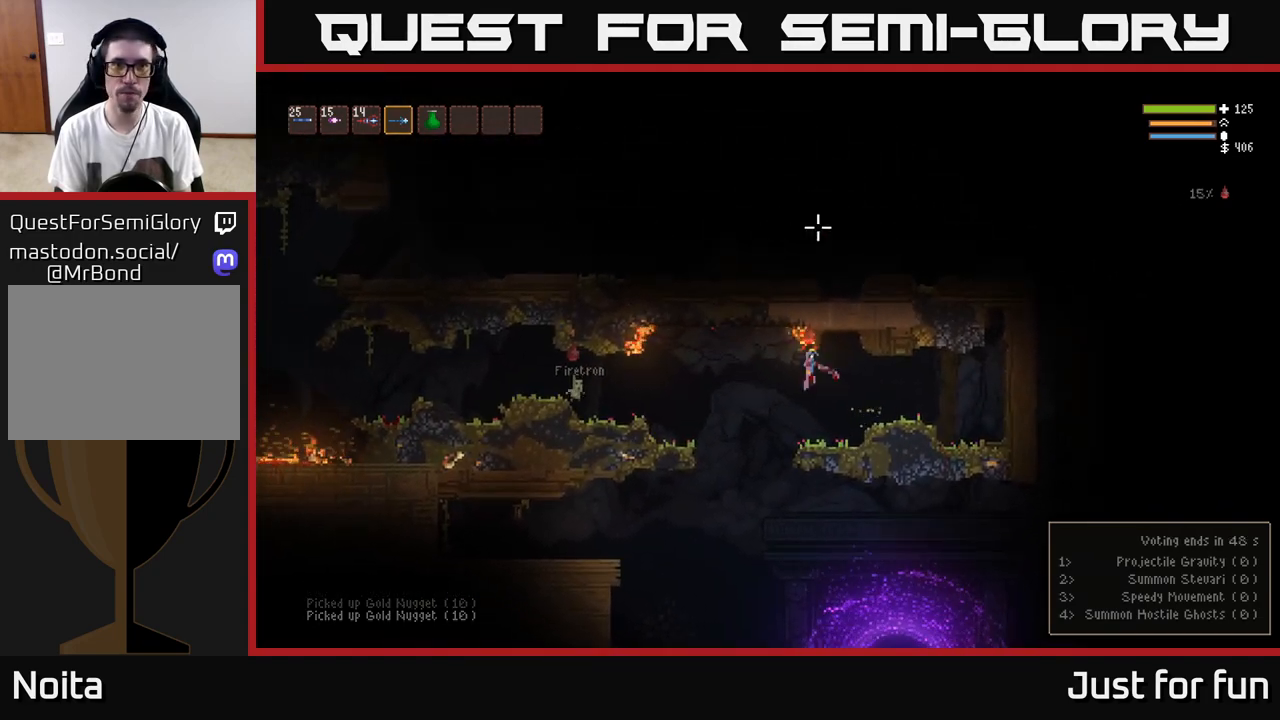
{"buttons": [], "left_stick": "center", "right_stick": "right", "events": [[50, "right_stick", "up-right"], [117, "right_stick", "right"], [433, "left_stick", "center"]]}
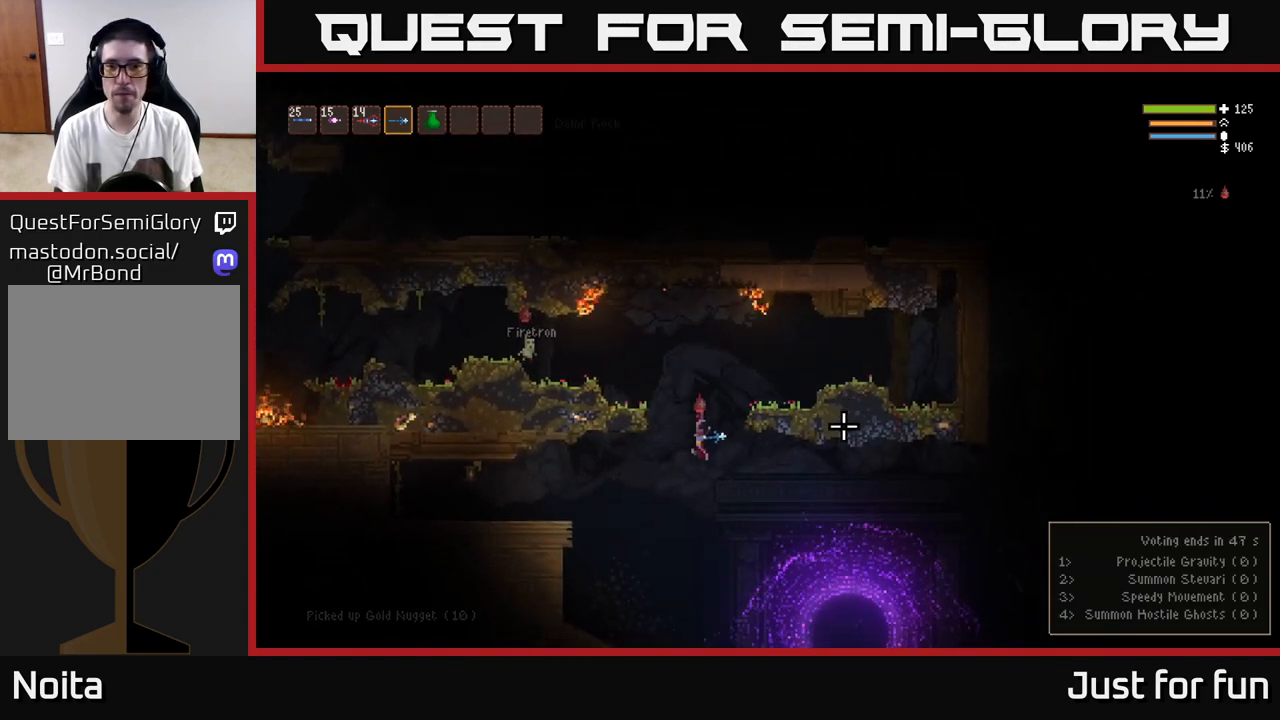
{"buttons": ["L2"], "left_stick": "center", "right_stick": "right", "events": [[183, "L2", "down"]]}
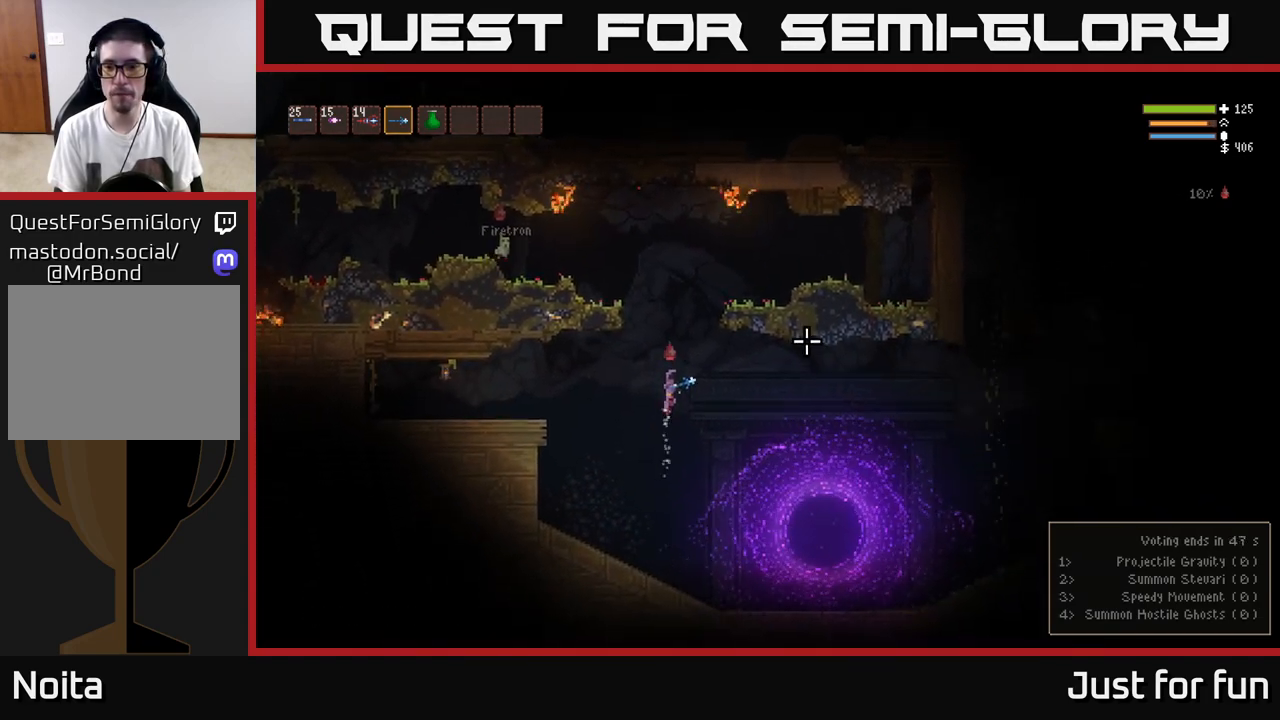
{"buttons": ["L2"], "left_stick": "left", "right_stick": "left", "events": [[100, "left_stick", "left"], [483, "right_stick", "left"]]}
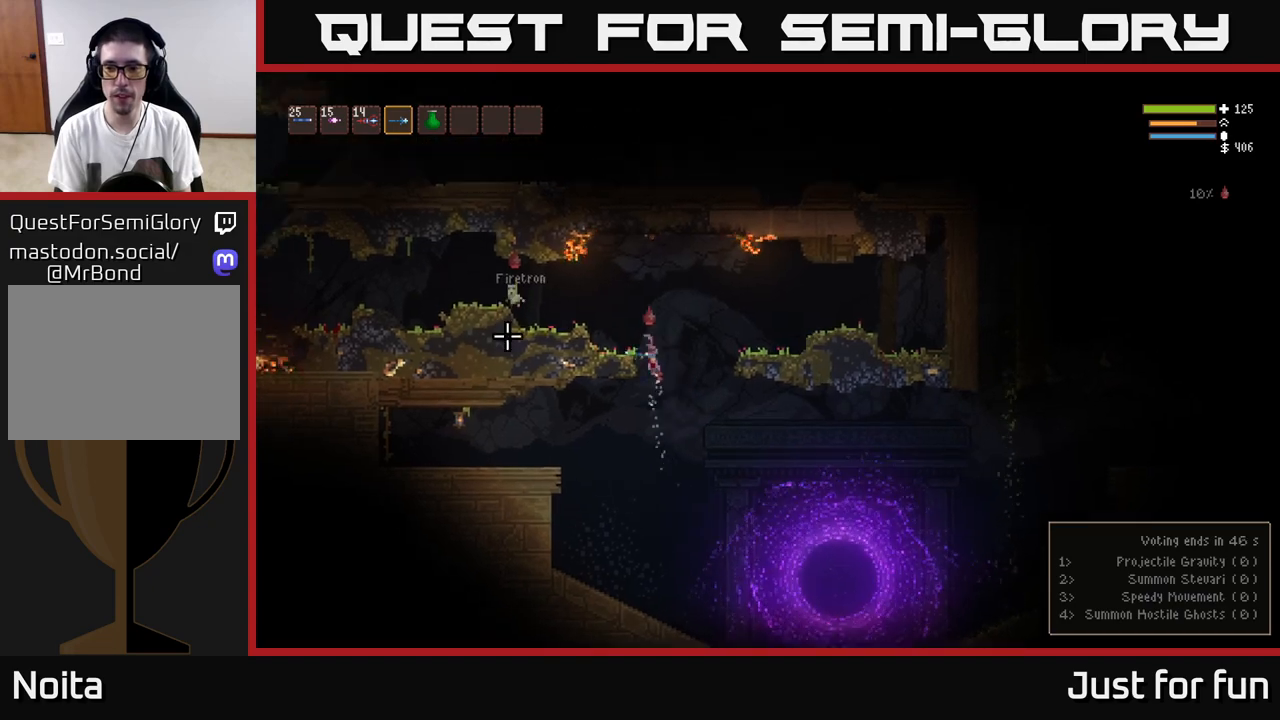
{"buttons": [], "left_stick": "left", "right_stick": "left", "events": [[100, "L2", "up"]]}
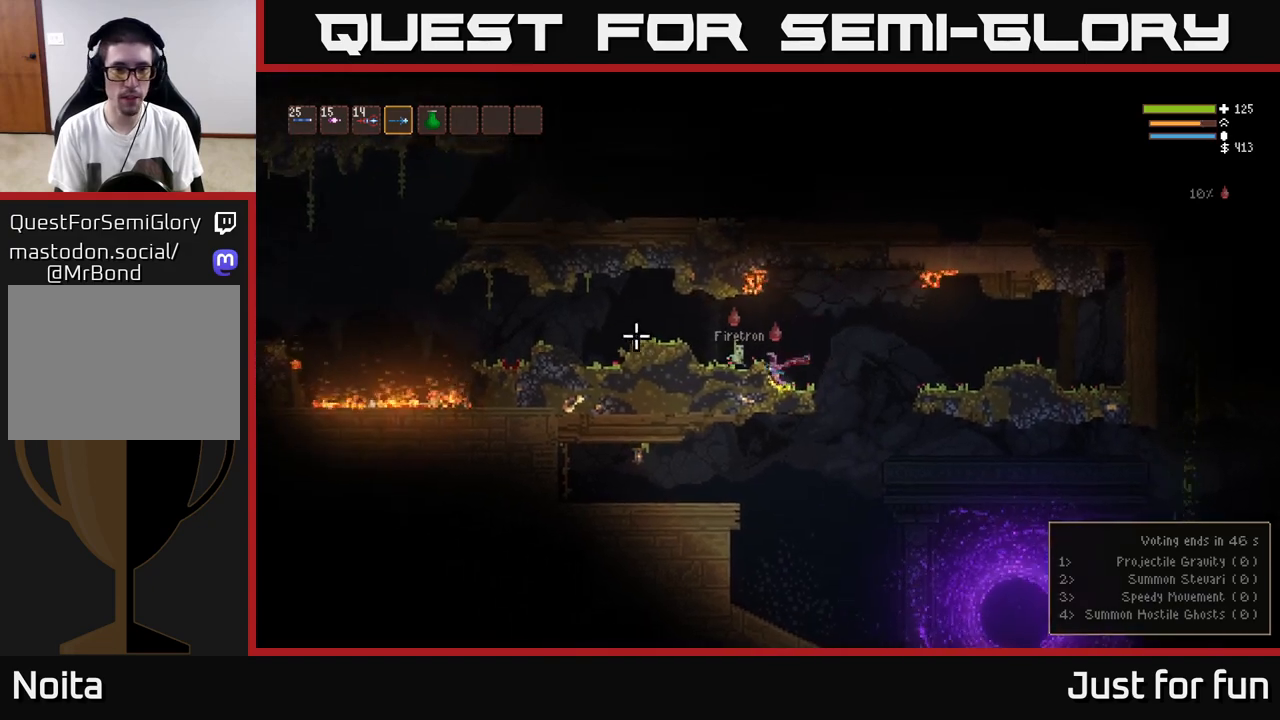
{"buttons": [], "left_stick": "left", "right_stick": "left", "events": [[83, "L2", "down"], [233, "L2", "up"]]}
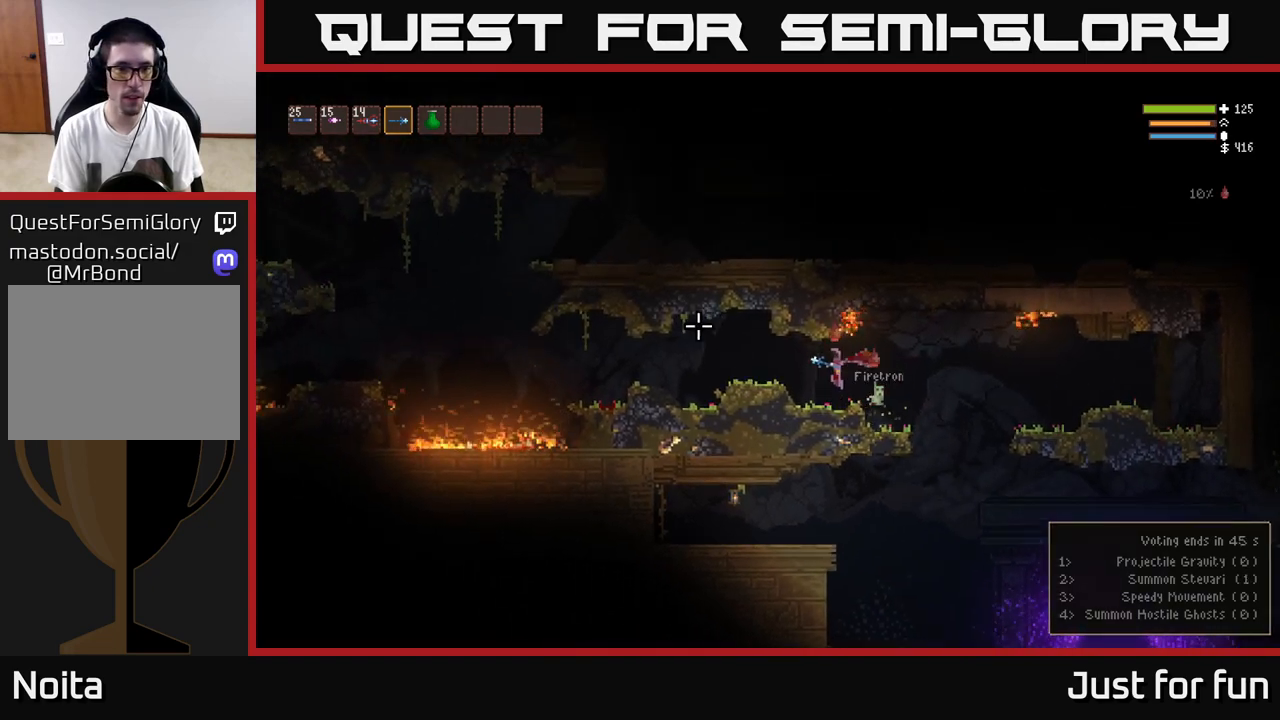
{"buttons": [], "left_stick": "left", "right_stick": "left", "events": [[200, "L2", "down"], [300, "left_stick", "down-right"], [383, "L2", "up"], [417, "left_stick", "left"]]}
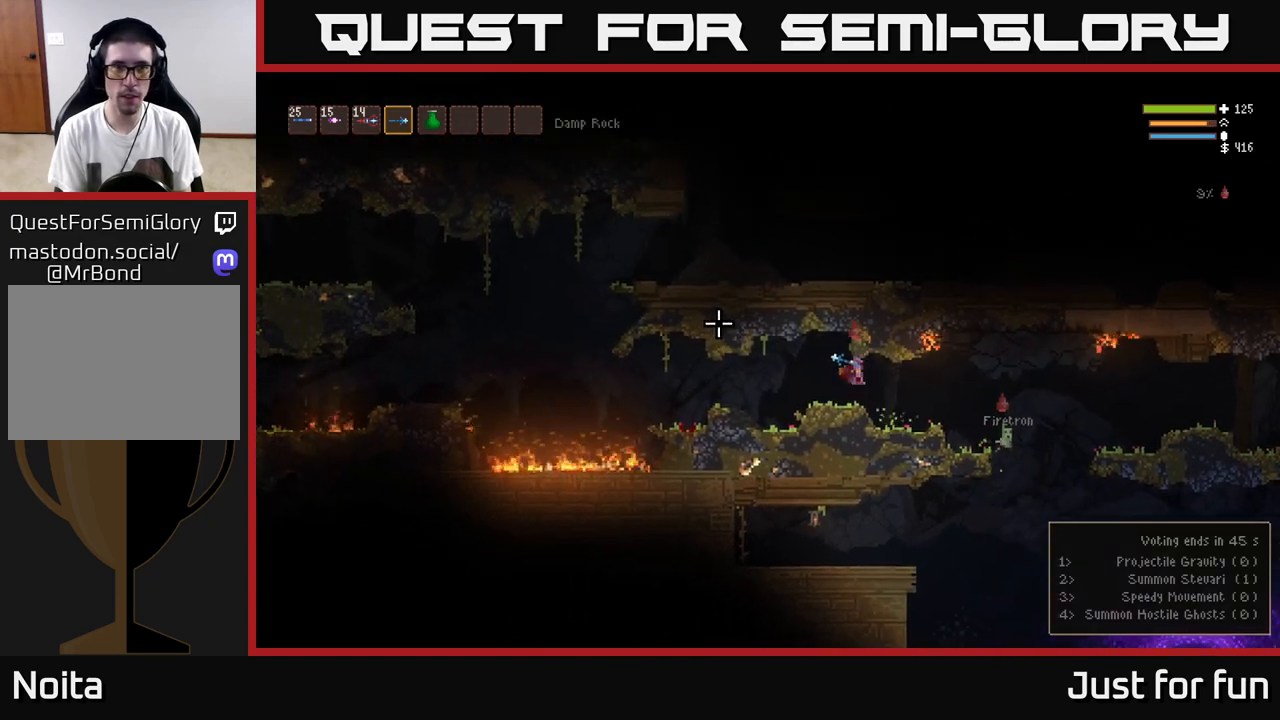
{"buttons": [], "left_stick": "left", "right_stick": "left", "events": []}
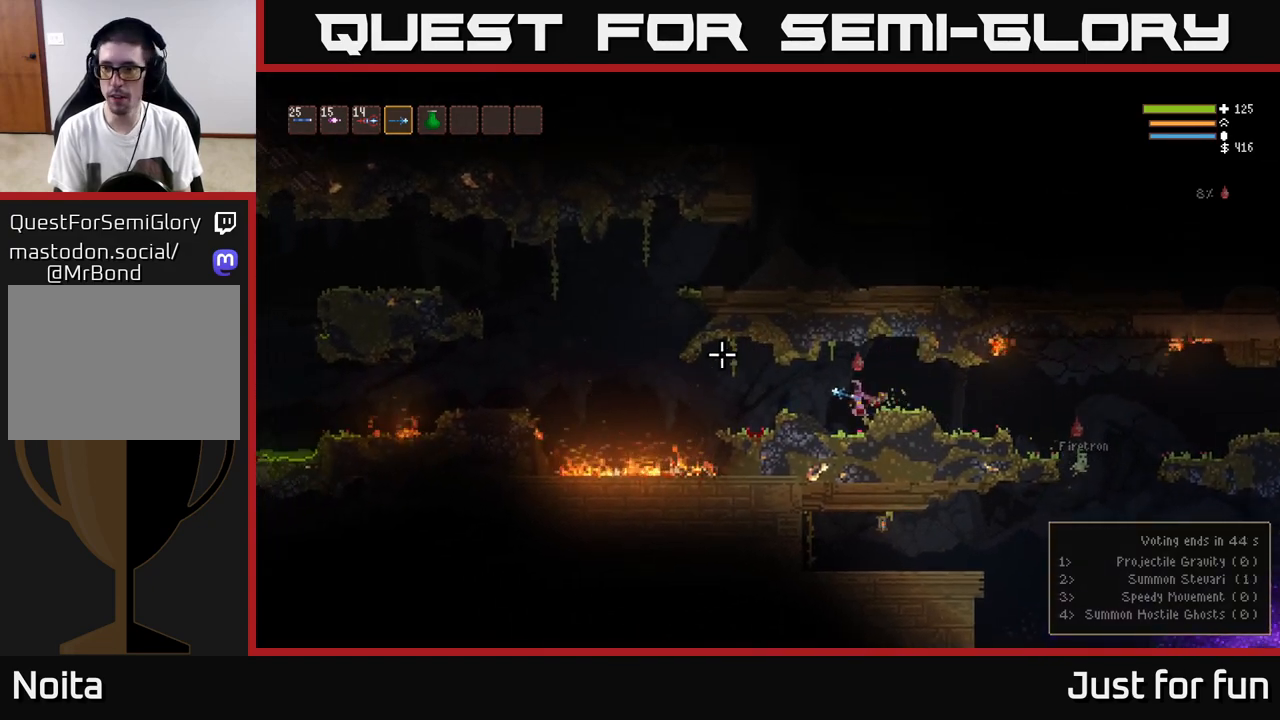
{"buttons": [], "left_stick": "left", "right_stick": "left", "events": [[250, "L2", "down"], [350, "L2", "up"]]}
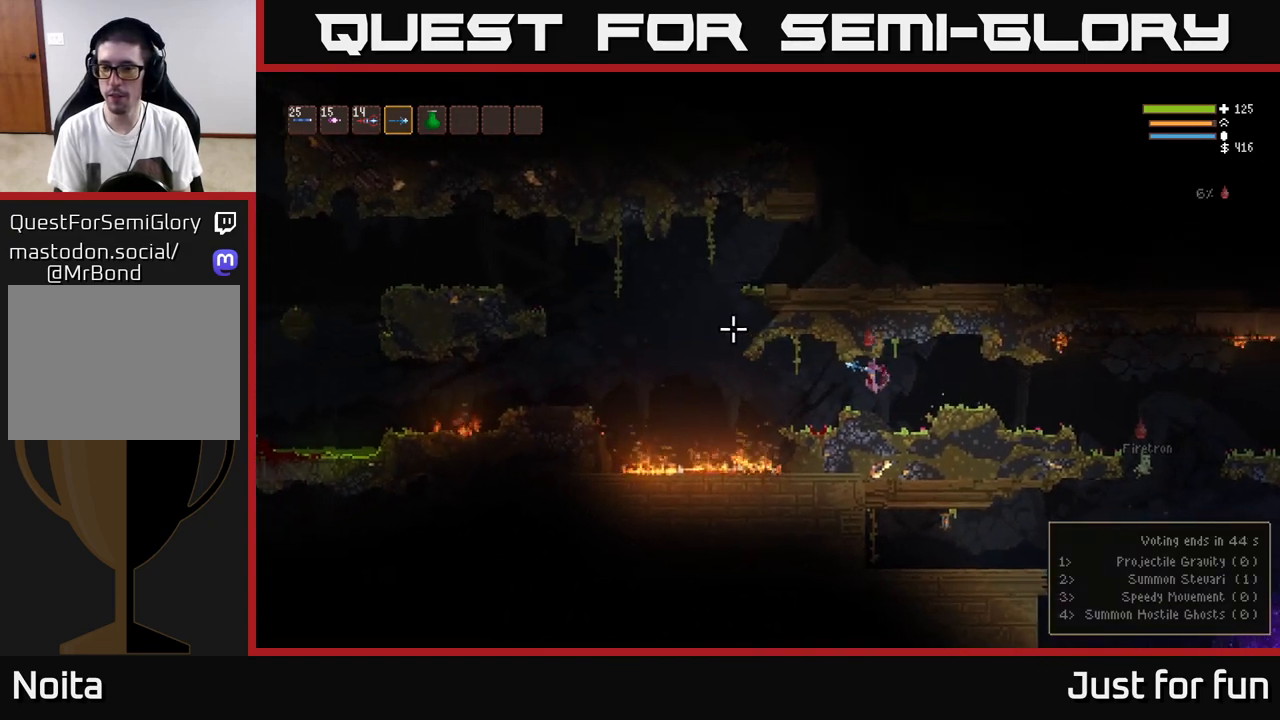
{"buttons": [], "left_stick": "left", "right_stick": "left", "events": []}
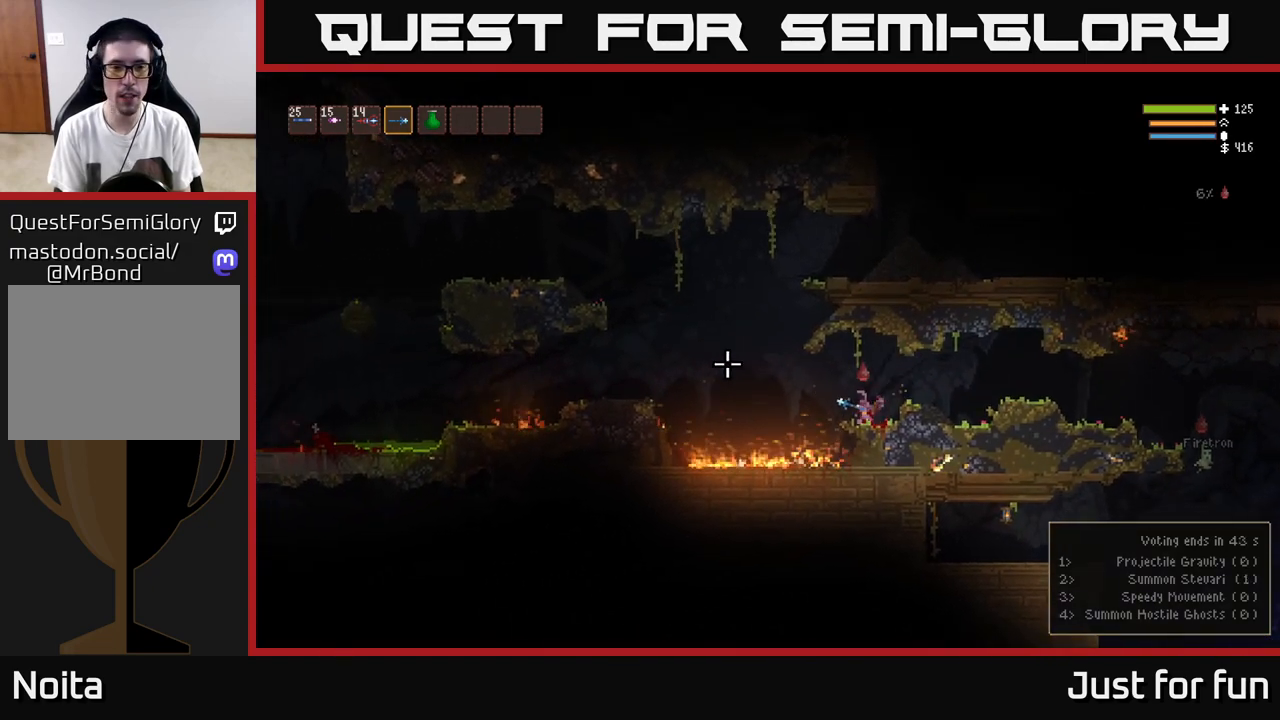
{"buttons": [], "left_stick": "left", "right_stick": "left", "events": [[133, "L2", "down"], [250, "L2", "up"]]}
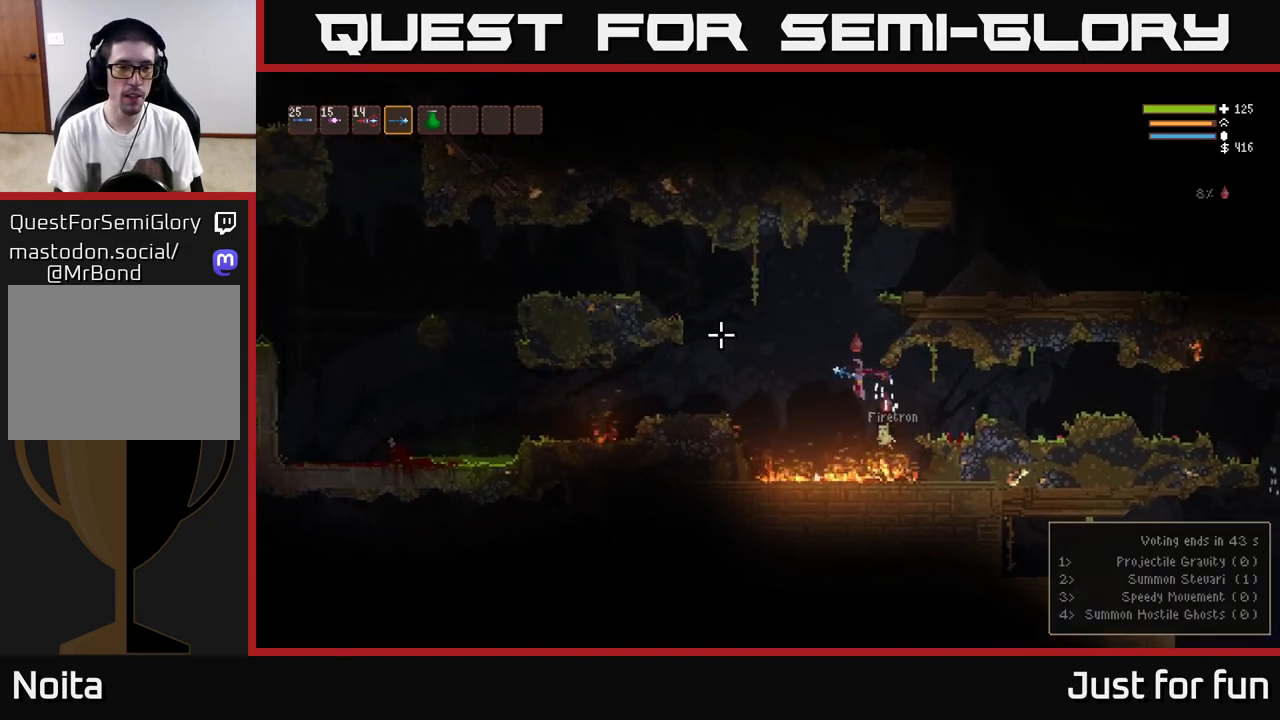
{"buttons": [], "left_stick": "left", "right_stick": "left", "events": [[117, "L2", "down"], [267, "L2", "up"], [367, "L2", "down"], [483, "L2", "up"]]}
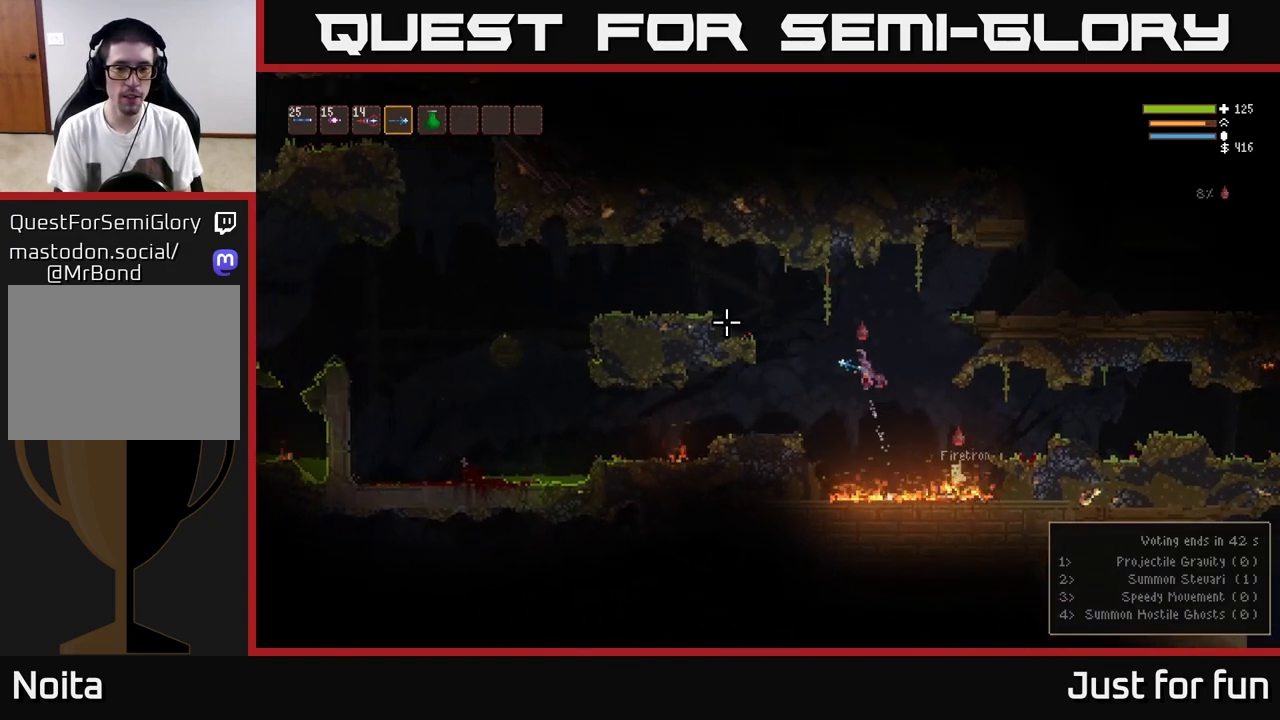
{"buttons": [], "left_stick": "center", "right_stick": "up-left", "events": [[233, "right_stick", "up-left"], [483, "left_stick", "center"]]}
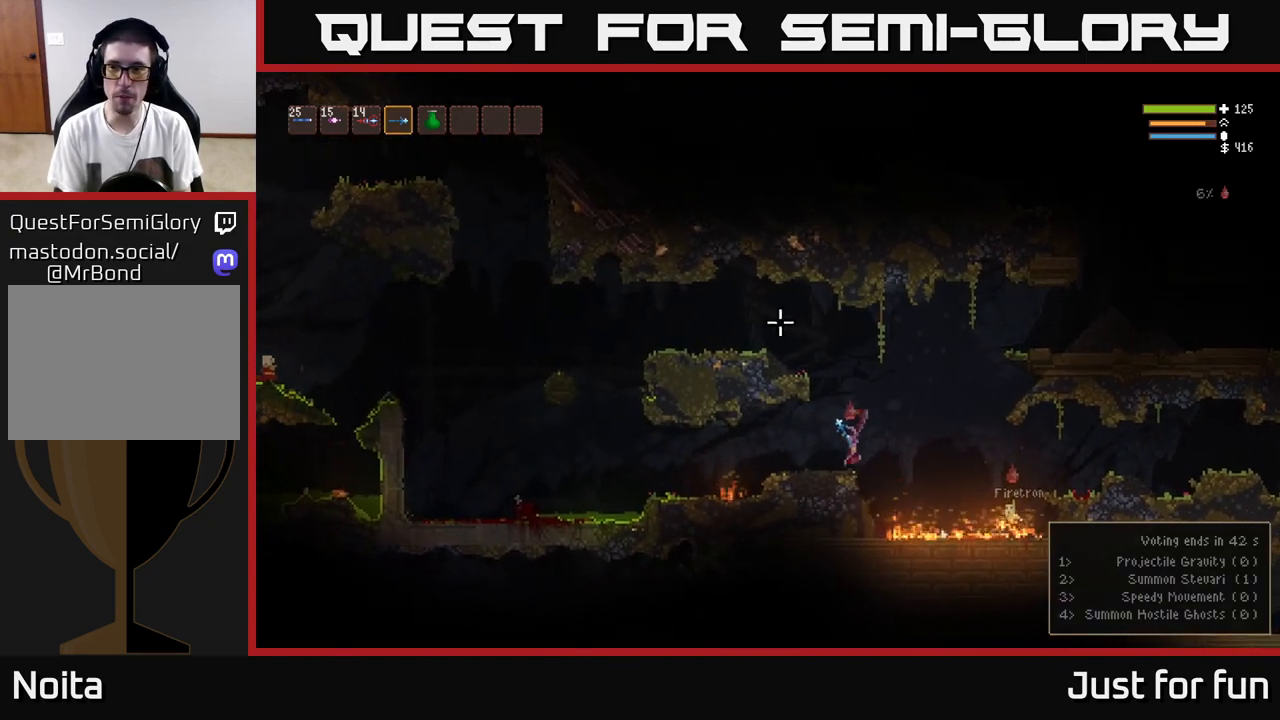
{"buttons": ["L2"], "left_stick": "left", "right_stick": "up-left", "events": [[183, "L2", "down"], [200, "left_stick", "right"], [350, "left_stick", "center"], [400, "left_stick", "left"]]}
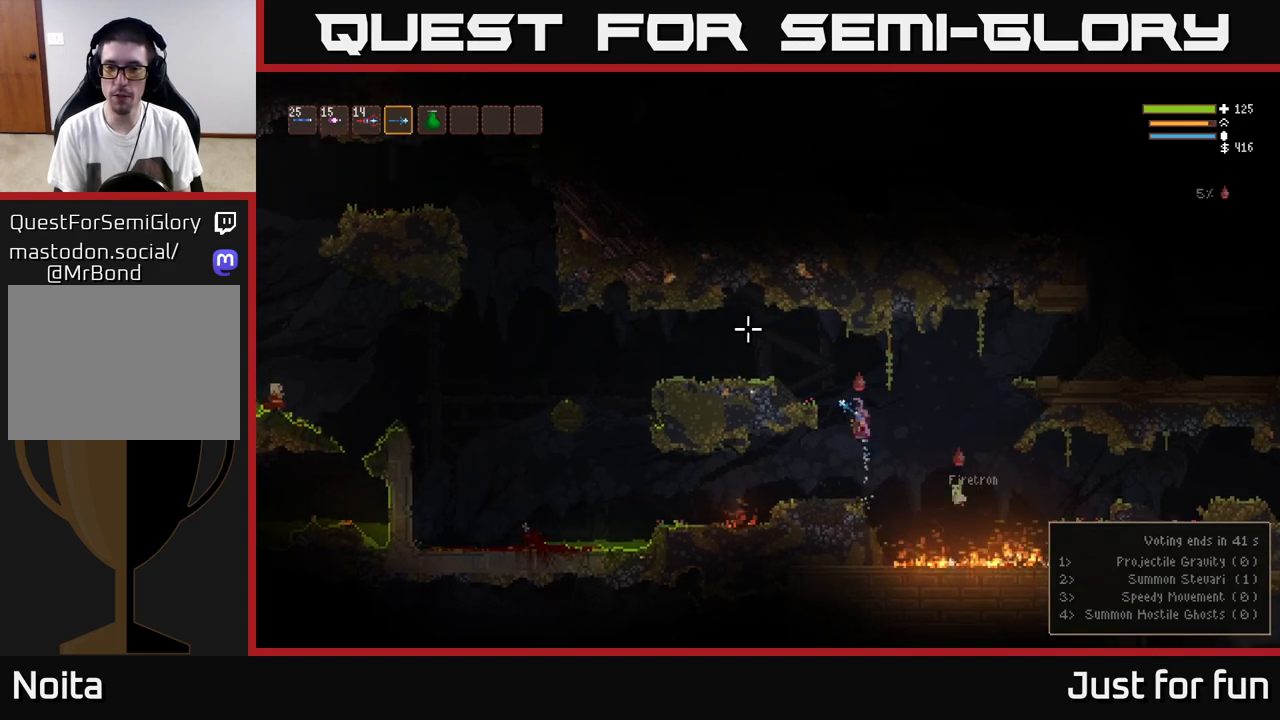
{"buttons": [], "left_stick": "left", "right_stick": "up-left", "events": [[267, "L2", "up"]]}
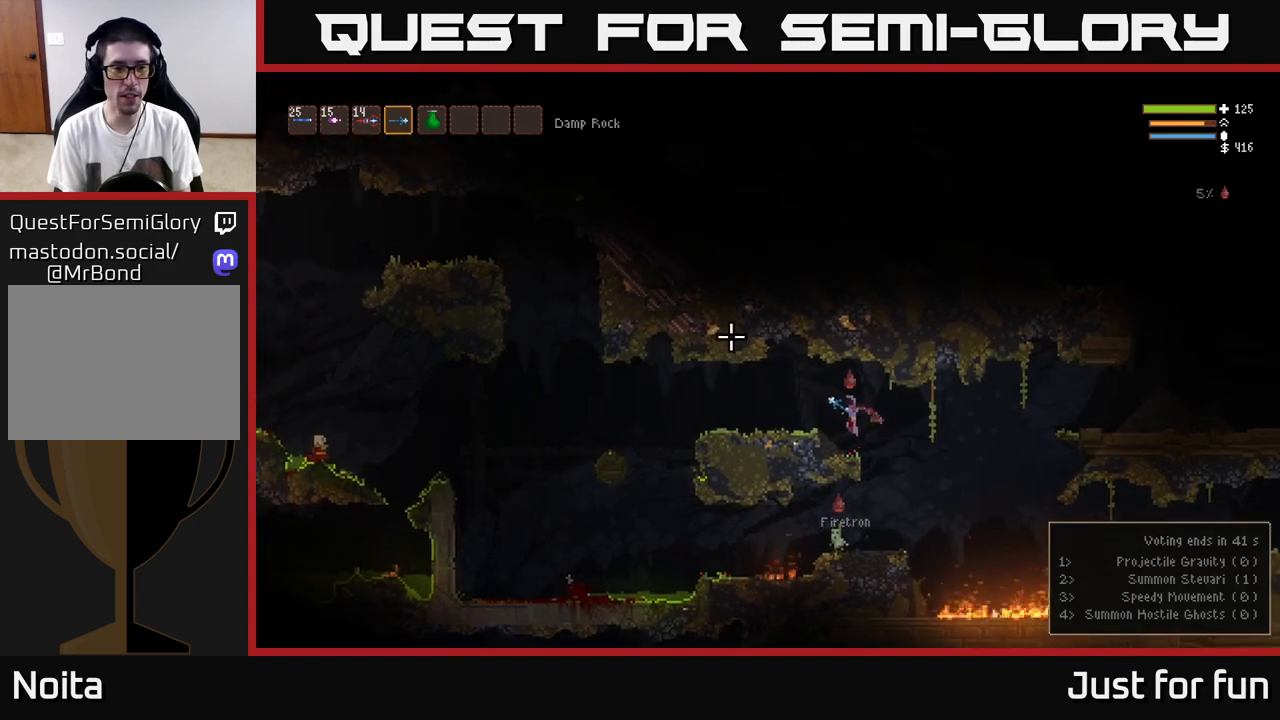
{"buttons": [], "left_stick": "left", "right_stick": "up-left", "events": []}
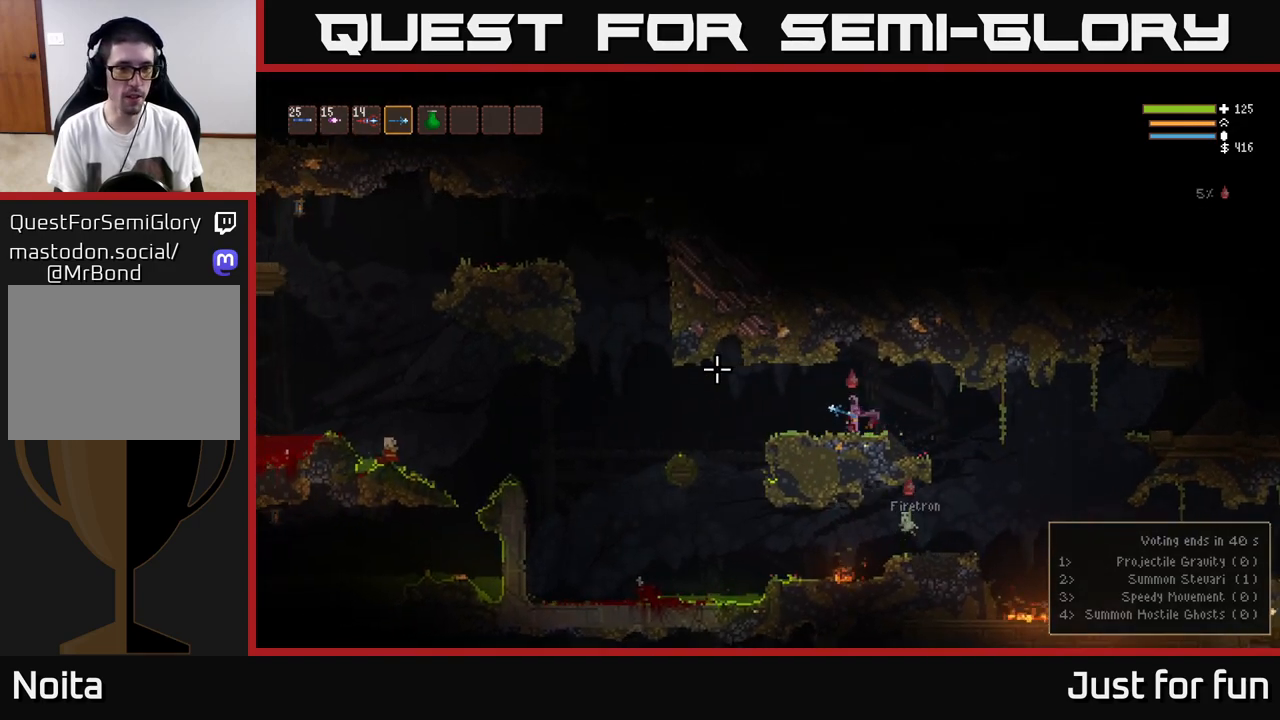
{"buttons": ["L2"], "left_stick": "left", "right_stick": "up-left", "events": [[433, "L2", "down"]]}
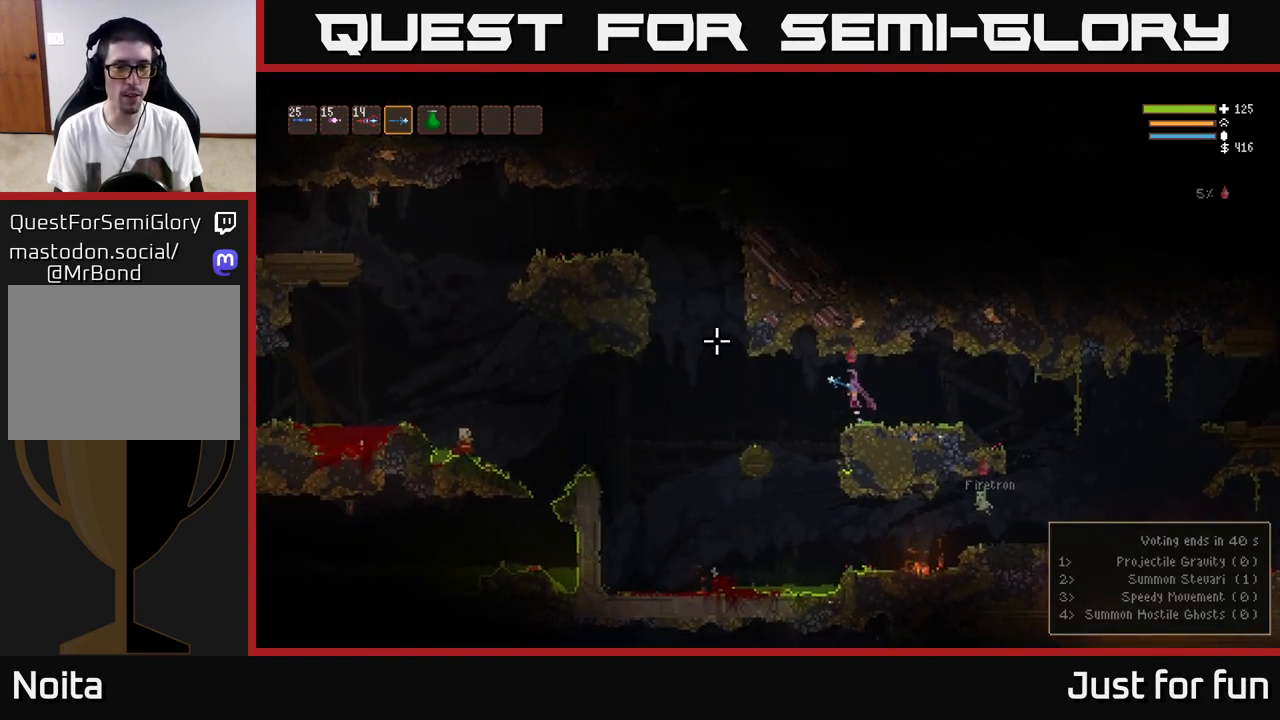
{"buttons": [], "left_stick": "left", "right_stick": "up-left", "events": [[33, "L2", "up"]]}
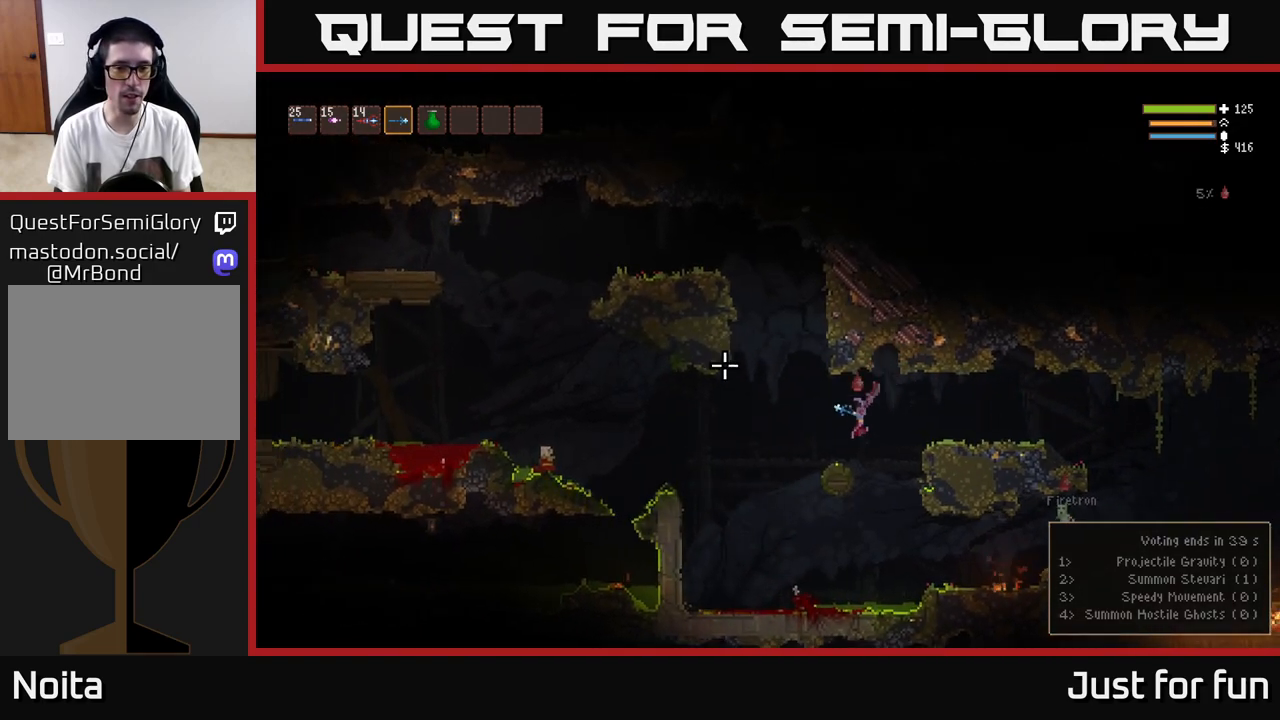
{"buttons": ["L2"], "left_stick": "center", "right_stick": "up-left", "events": [[167, "L2", "down"], [450, "left_stick", "center"]]}
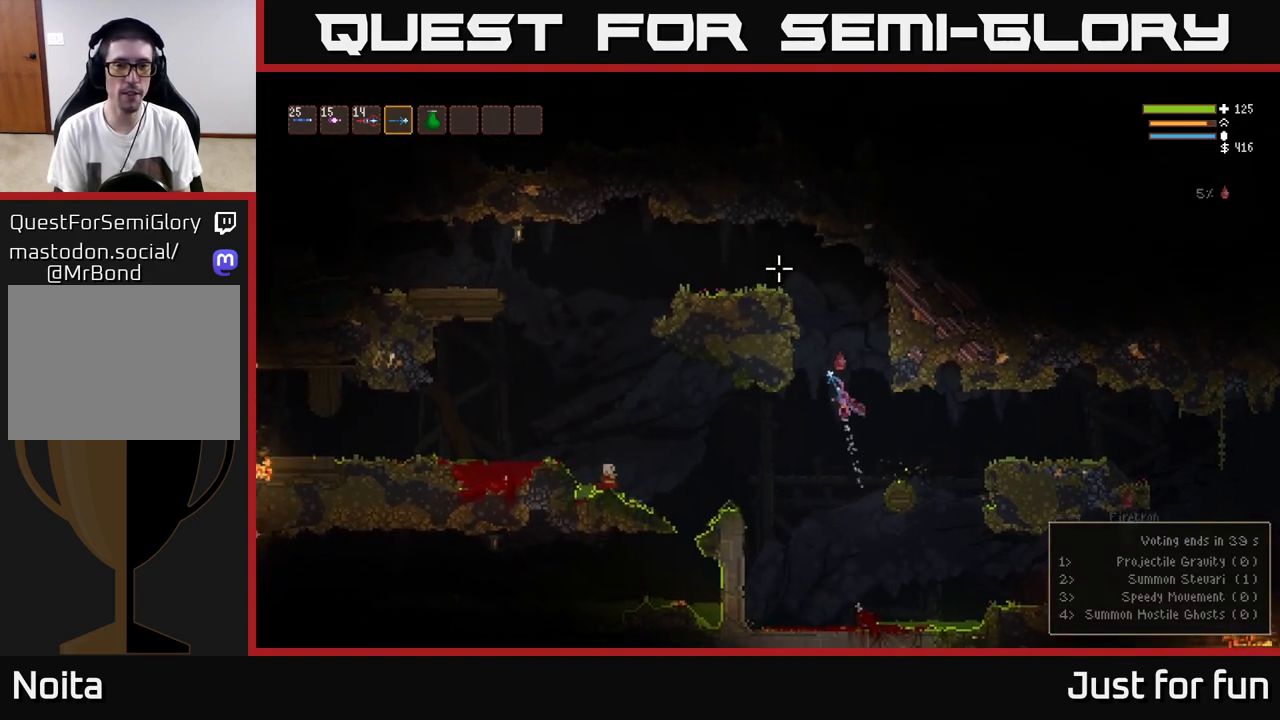
{"buttons": ["L2"], "left_stick": "left", "right_stick": "left", "events": [[233, "left_stick", "left"], [433, "right_stick", "left"]]}
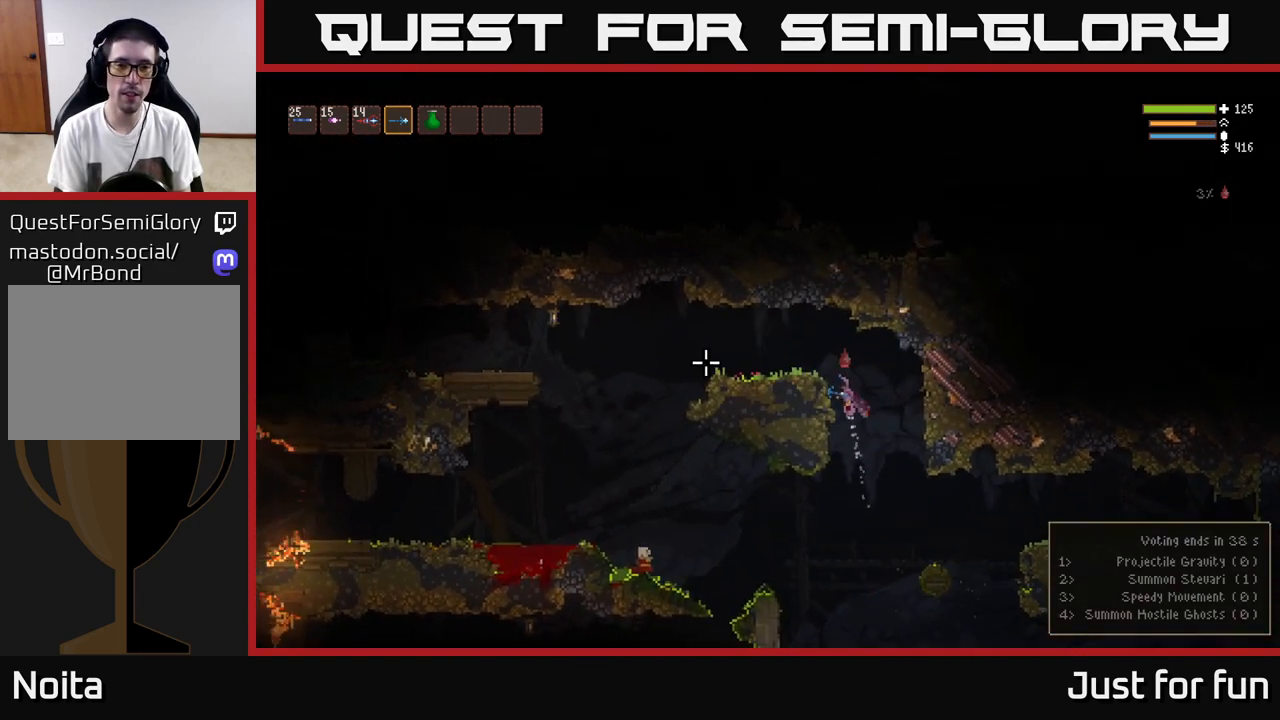
{"buttons": [], "left_stick": "left", "right_stick": "left", "events": [[300, "L2", "up"]]}
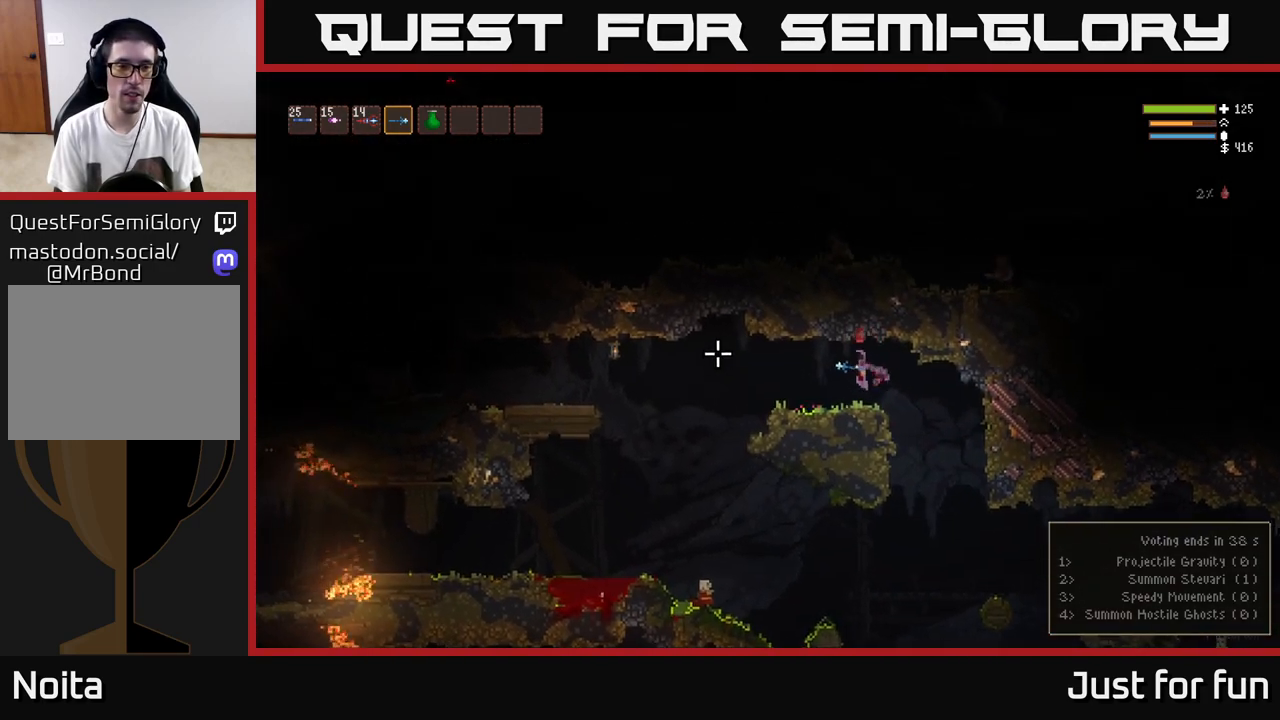
{"buttons": ["L2"], "left_stick": "left", "right_stick": "left", "events": [[417, "L2", "down"]]}
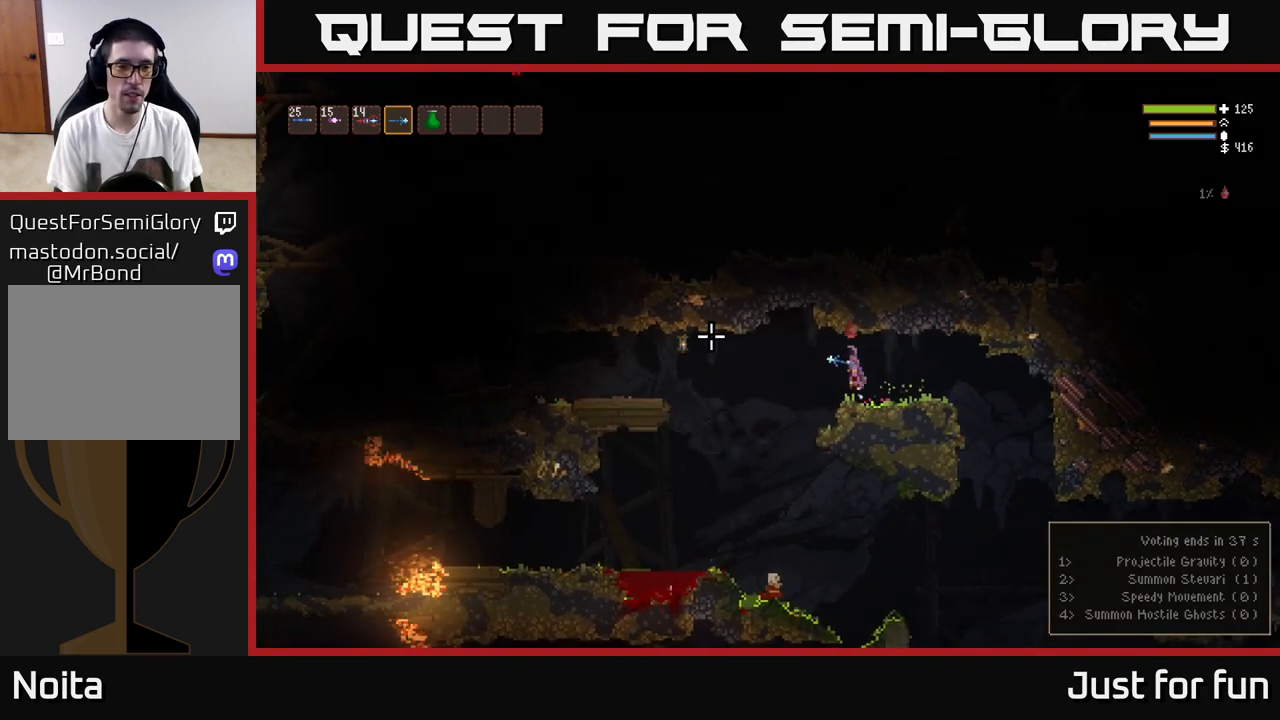
{"buttons": [], "left_stick": "left", "right_stick": "up-left", "events": [[67, "L2", "up"], [417, "right_stick", "up-left"]]}